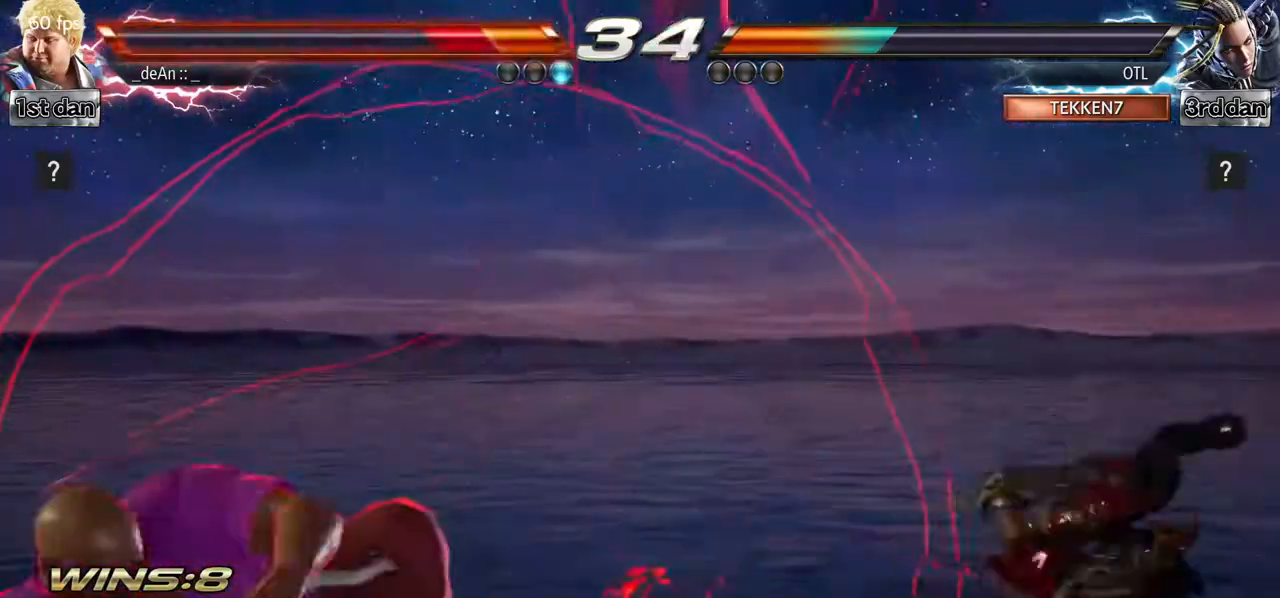
Gameplay with a controller (arcade stick); each line is a JSON object with the inputs held at the frame after it. "events" lists button and stick changes between this image and that frame as [ms after this image, input, new state], when the widget could be followed in between. Not read: L3 R3.
{"buttons": [], "left_stick": "center", "events": [[133, "SQUARE", "up"], [183, "left_stick", "center"], [333, "left_stick", "up"], [433, "left_stick", "center"]]}
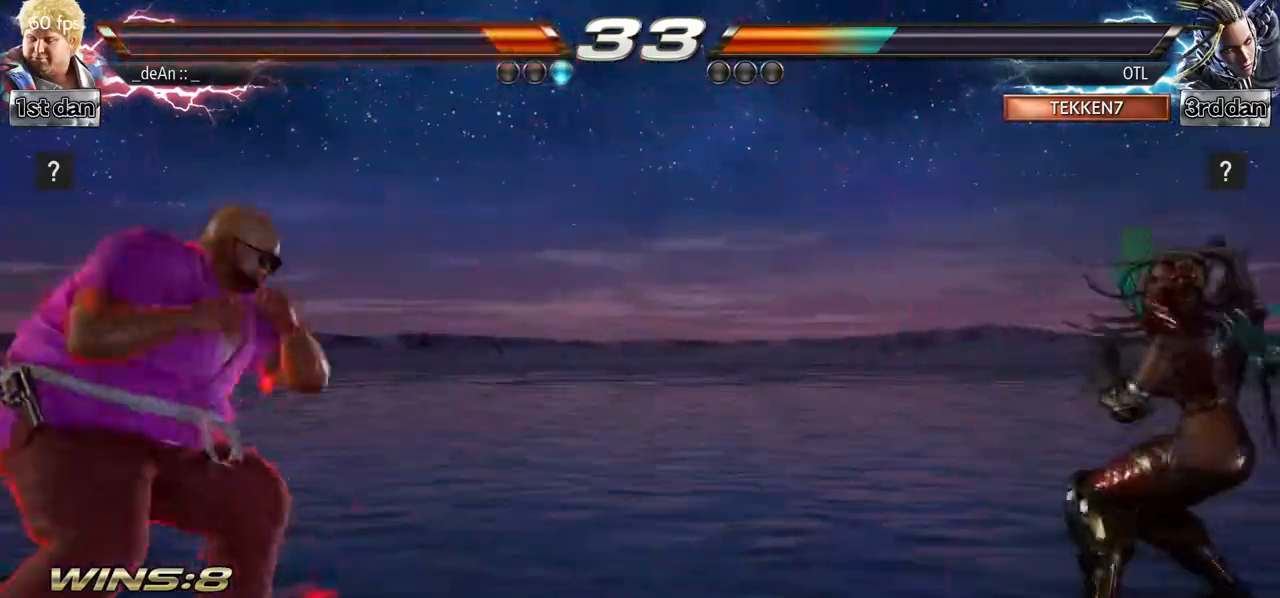
{"buttons": [], "left_stick": "center", "events": [[150, "left_stick", "up"], [250, "left_stick", "center"], [417, "left_stick", "up"], [500, "left_stick", "center"]]}
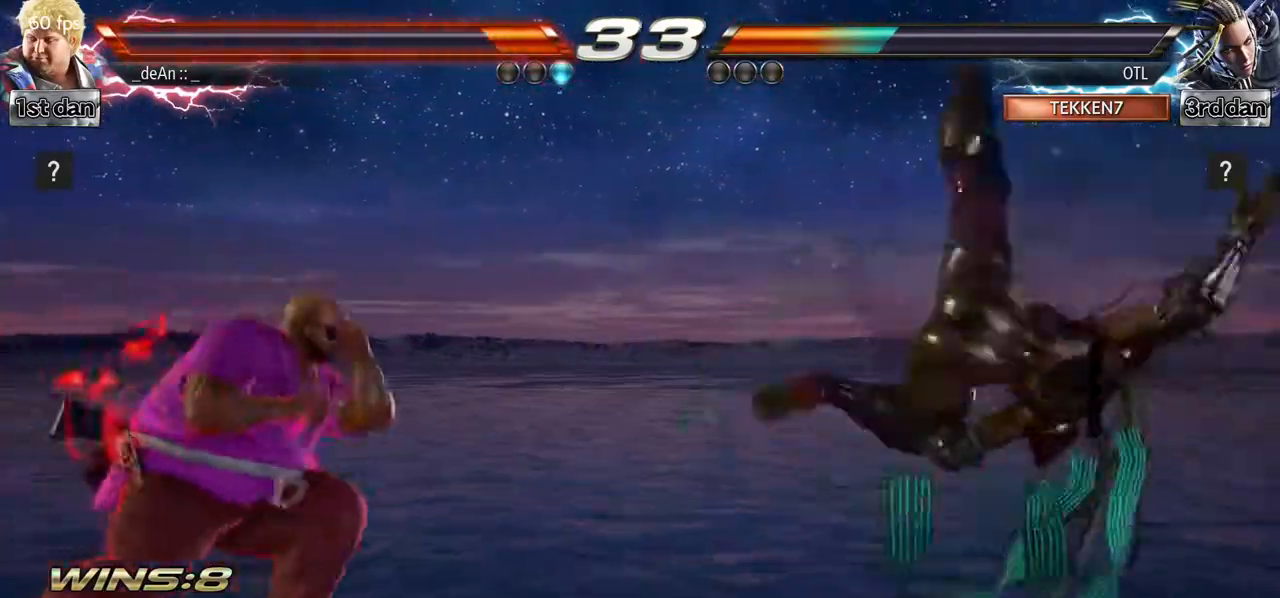
{"buttons": ["SQUARE", "TRIANGLE"], "left_stick": "center", "events": [[167, "left_stick", "up"], [250, "left_stick", "center"], [350, "SQUARE", "down"], [417, "TRIANGLE", "down"]]}
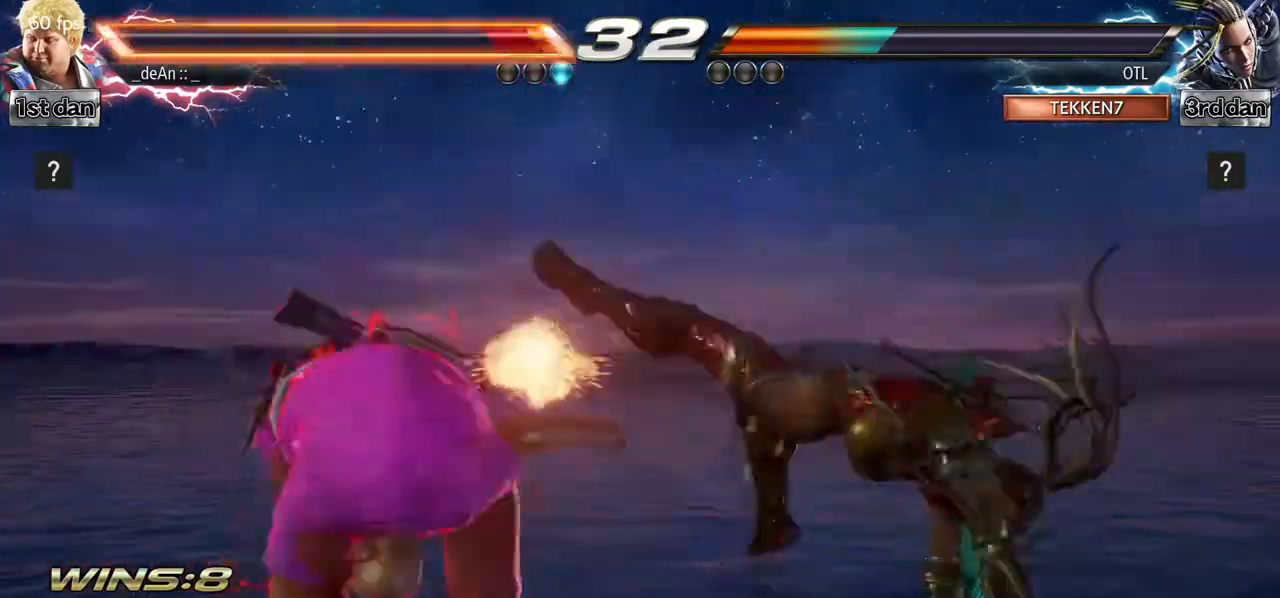
{"buttons": [], "left_stick": "left", "events": [[33, "SQUARE", "up"], [67, "TRIANGLE", "up"], [400, "left_stick", "left"]]}
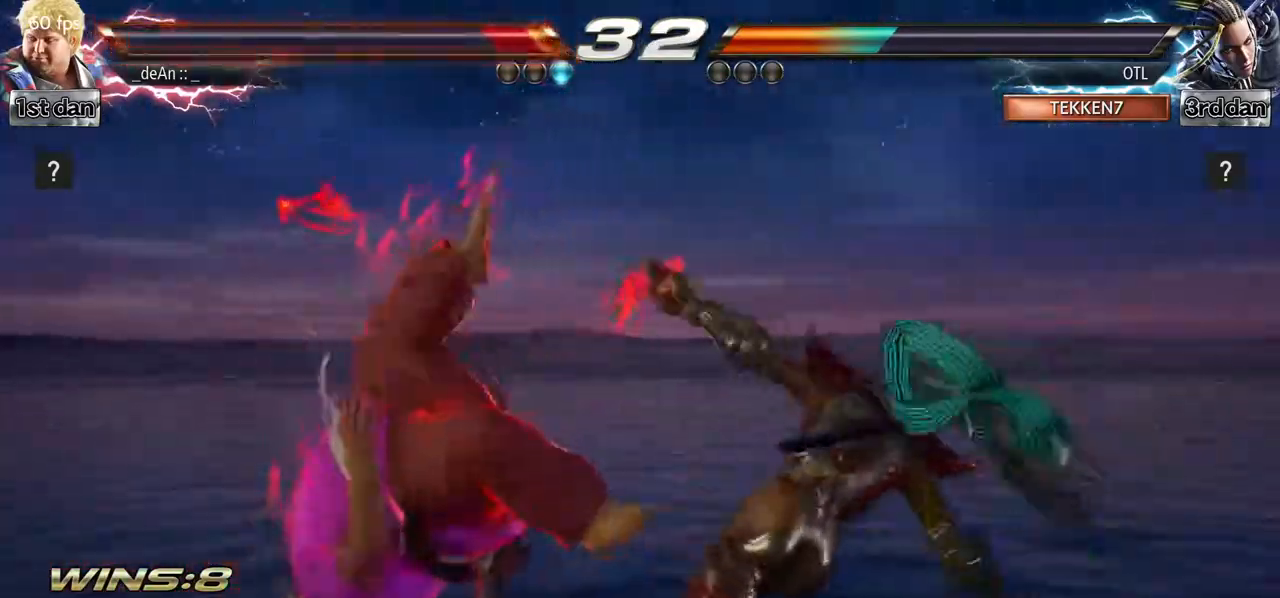
{"buttons": [], "left_stick": "left", "events": [[267, "SQUARE", "down"], [450, "SQUARE", "up"]]}
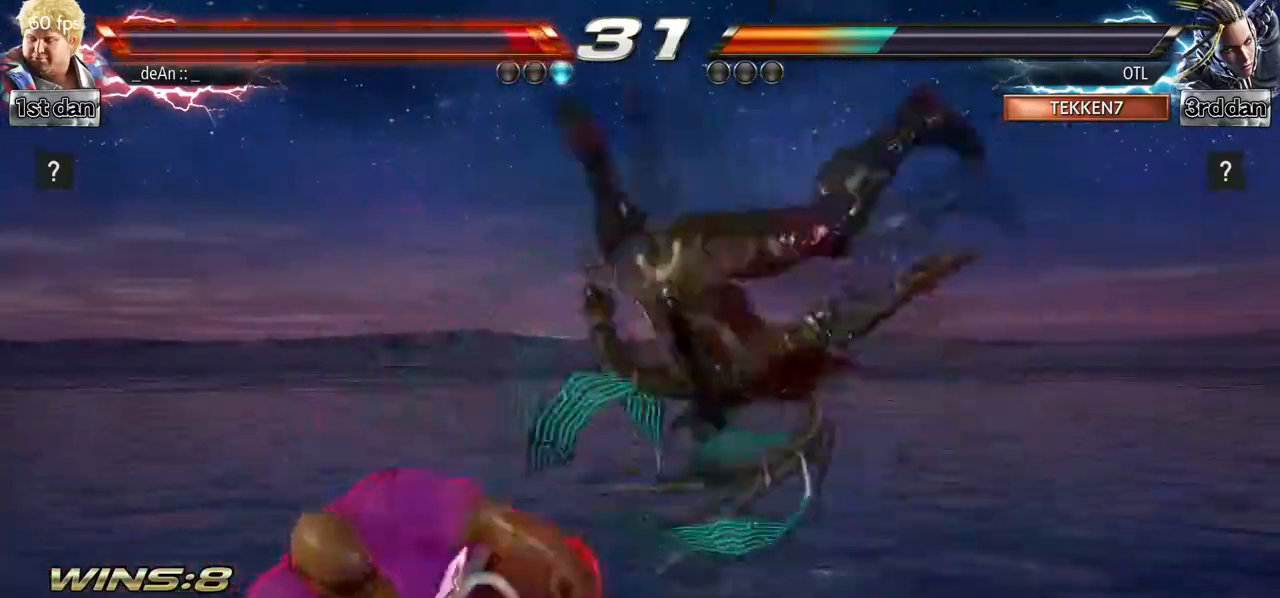
{"buttons": [], "left_stick": "left", "events": [[33, "left_stick", "down"], [500, "left_stick", "left"]]}
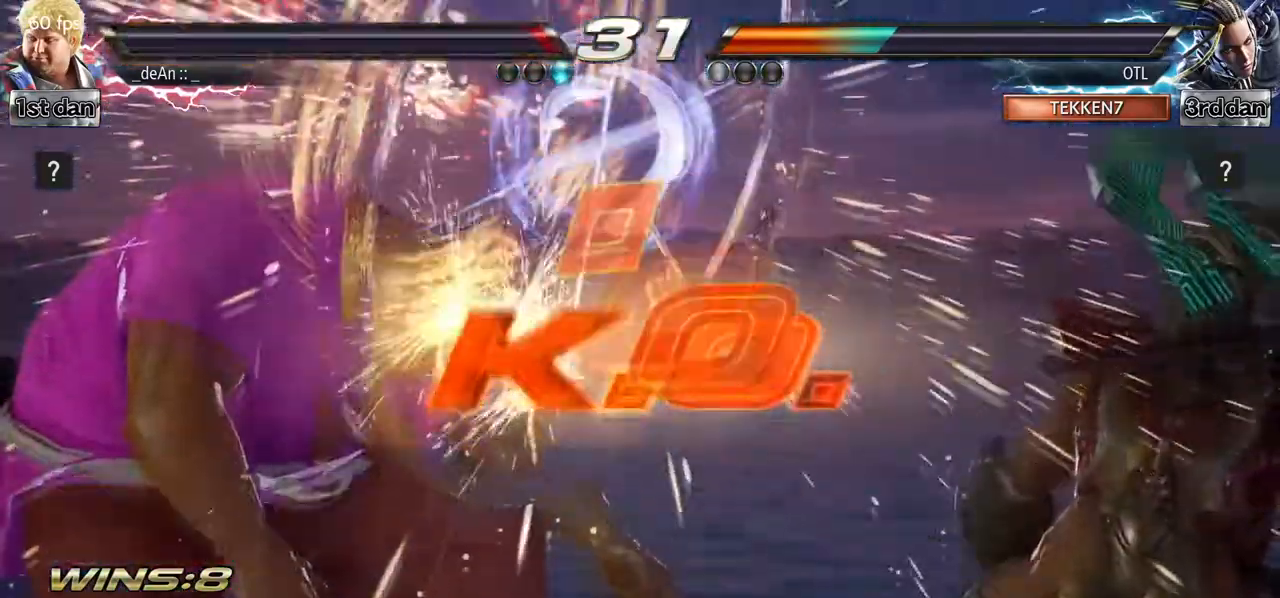
{"buttons": [], "left_stick": "center", "events": [[117, "SQUARE", "down"], [233, "left_stick", "center"], [267, "SQUARE", "up"]]}
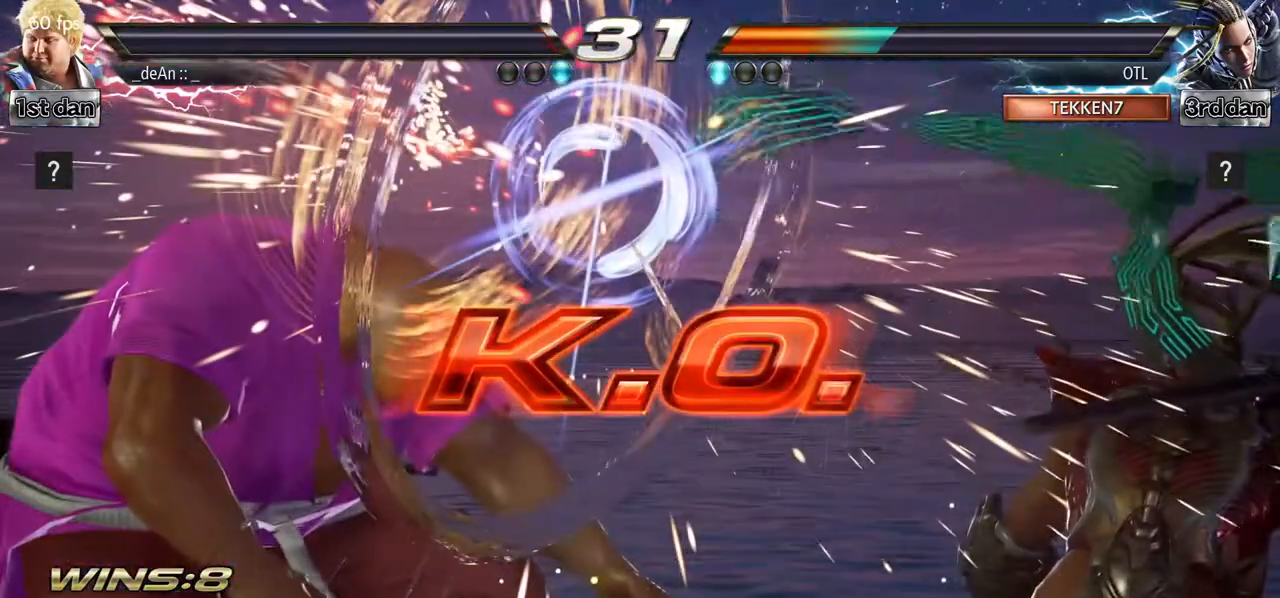
{"buttons": [], "left_stick": "center", "events": []}
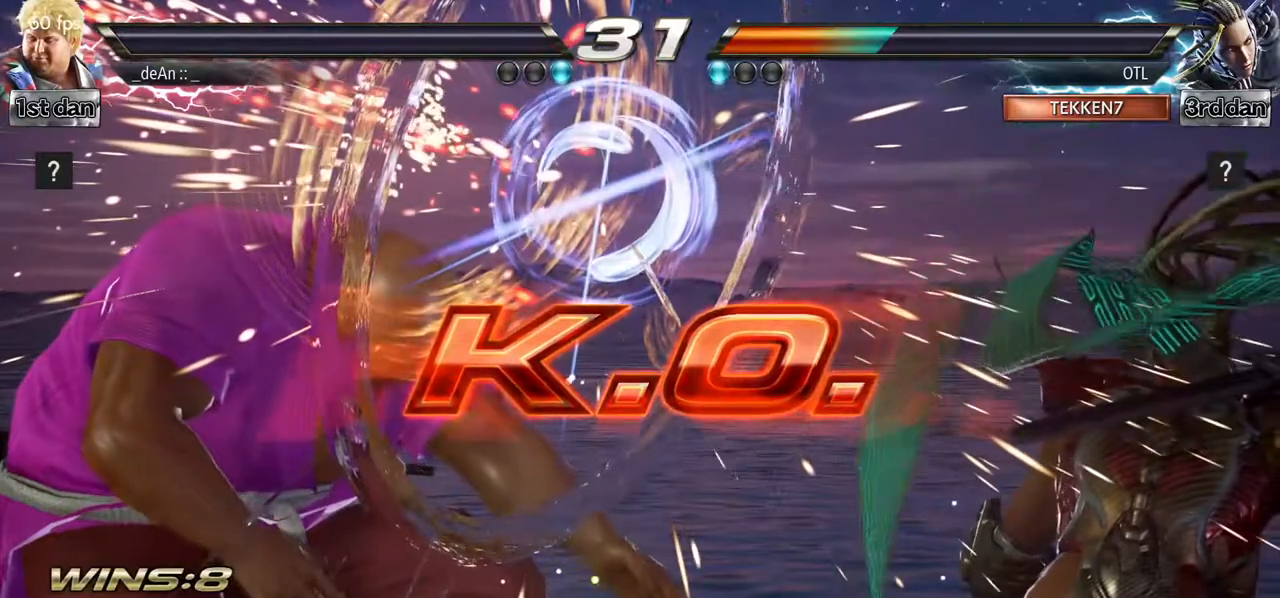
{"buttons": [], "left_stick": "center", "events": []}
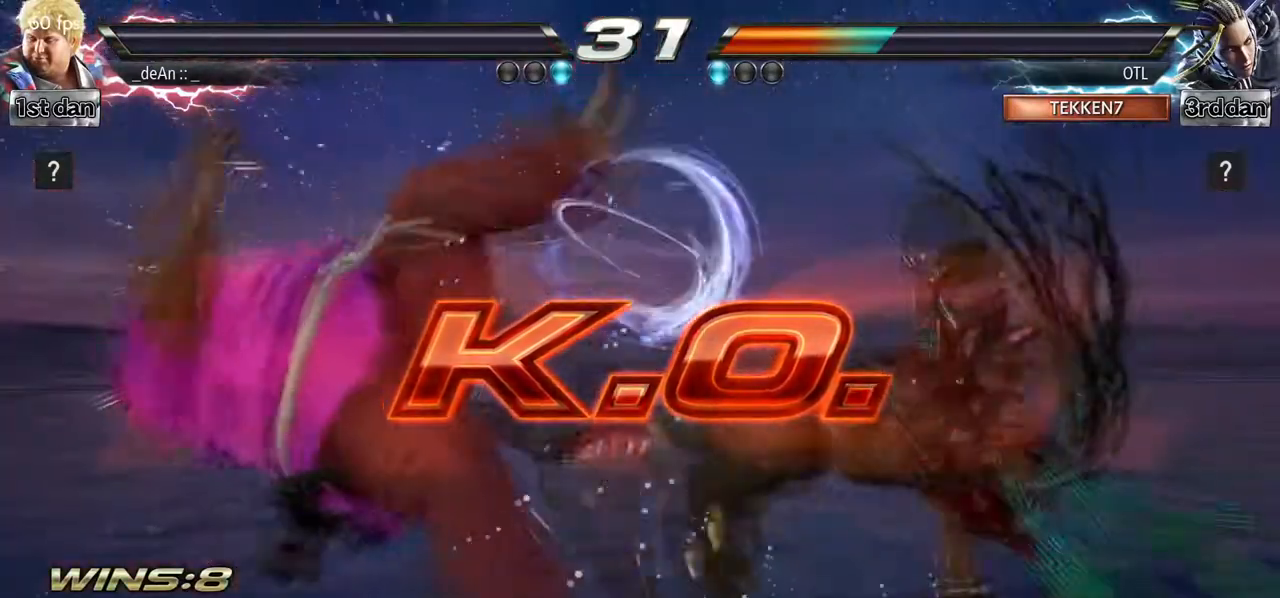
{"buttons": [], "left_stick": "center", "events": []}
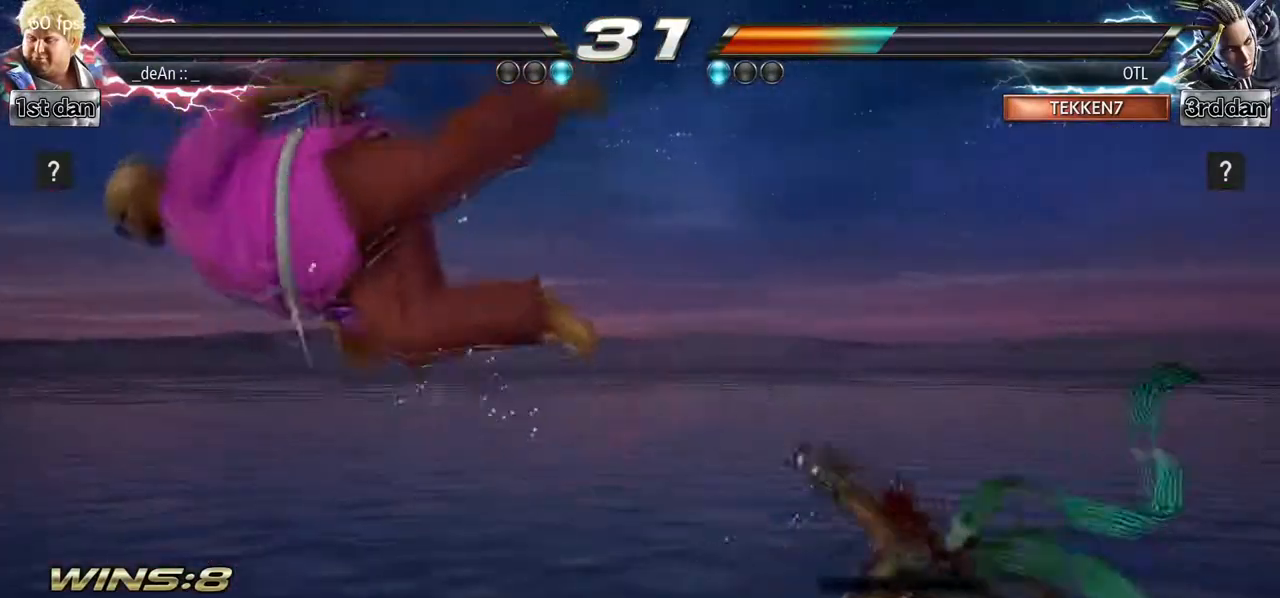
{"buttons": [], "left_stick": "center", "events": []}
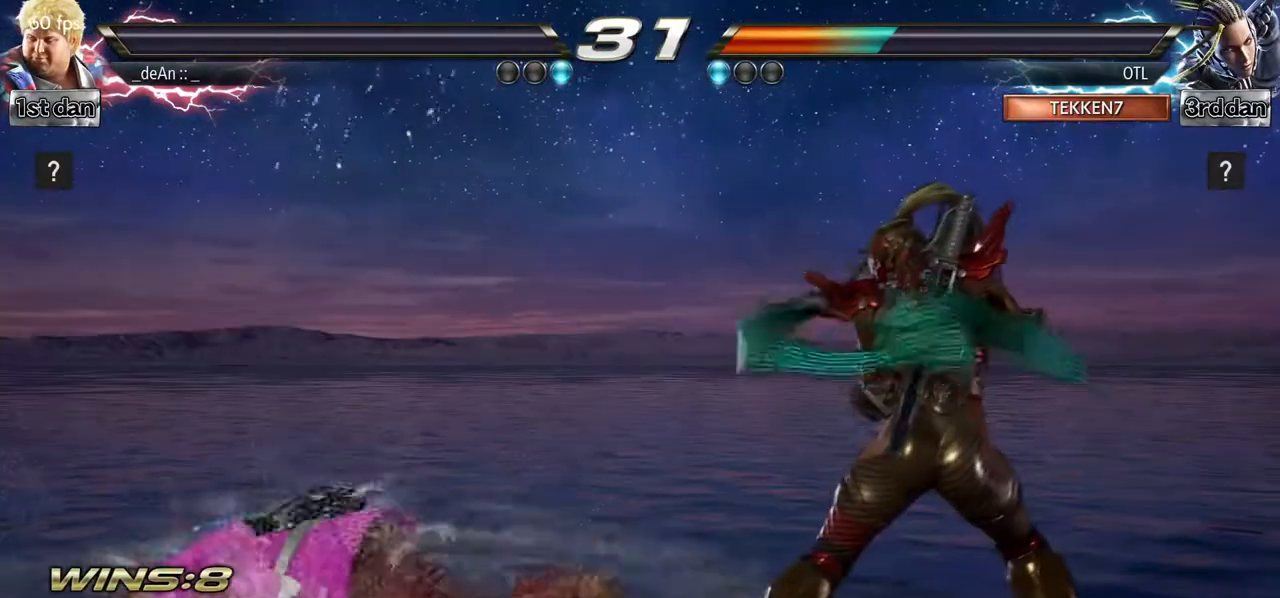
{"buttons": [], "left_stick": "center", "events": []}
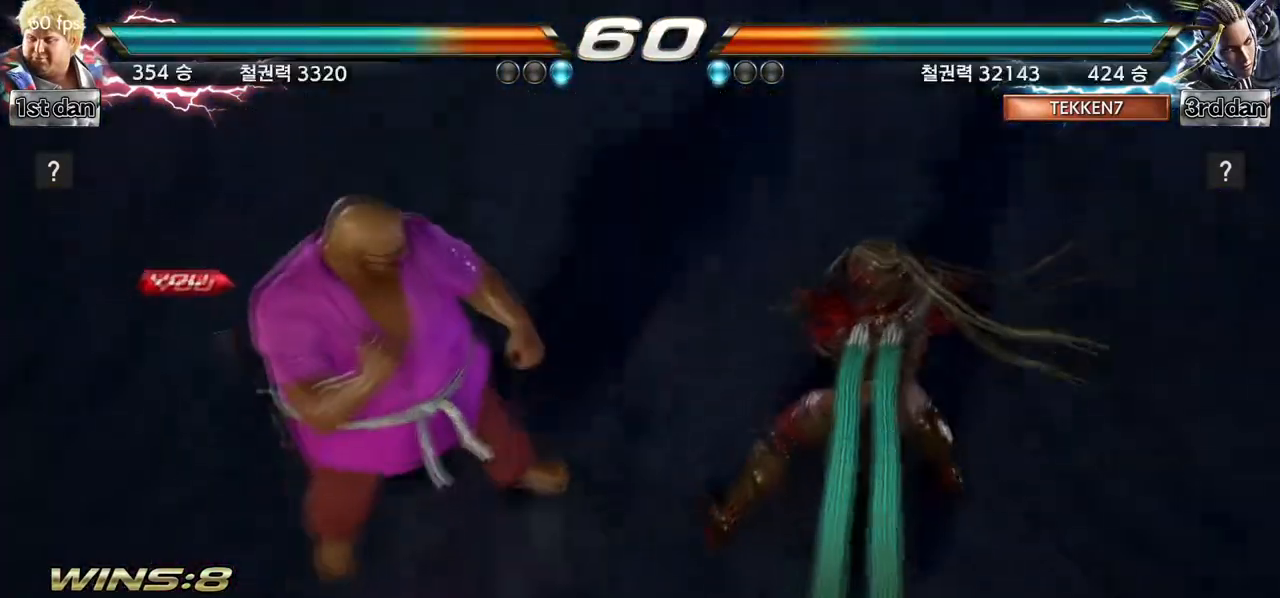
{"buttons": [], "left_stick": "center", "events": []}
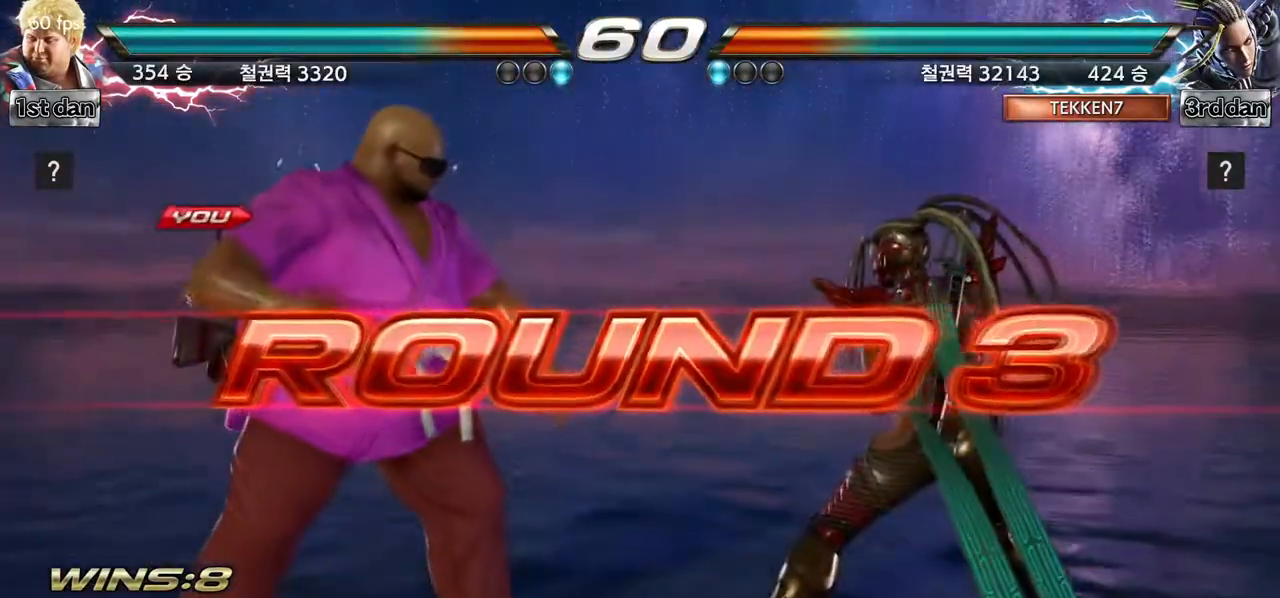
{"buttons": [], "left_stick": "right"}
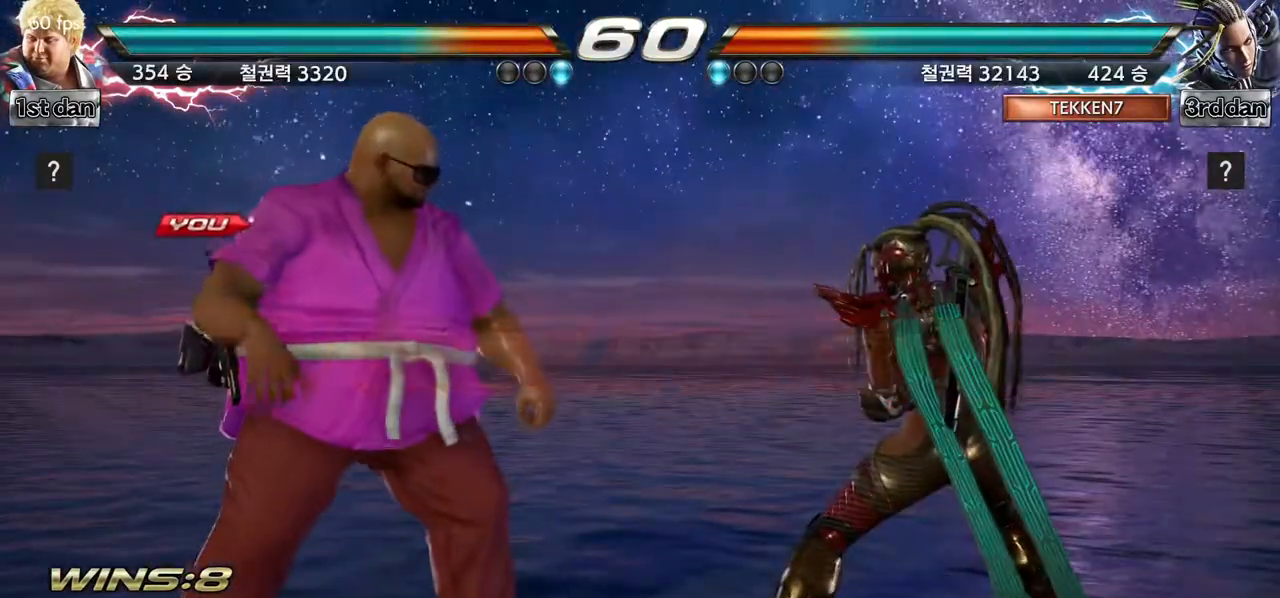
{"buttons": [], "left_stick": "center", "events": [[33, "left_stick", "down"], [250, "left_stick", "center"]]}